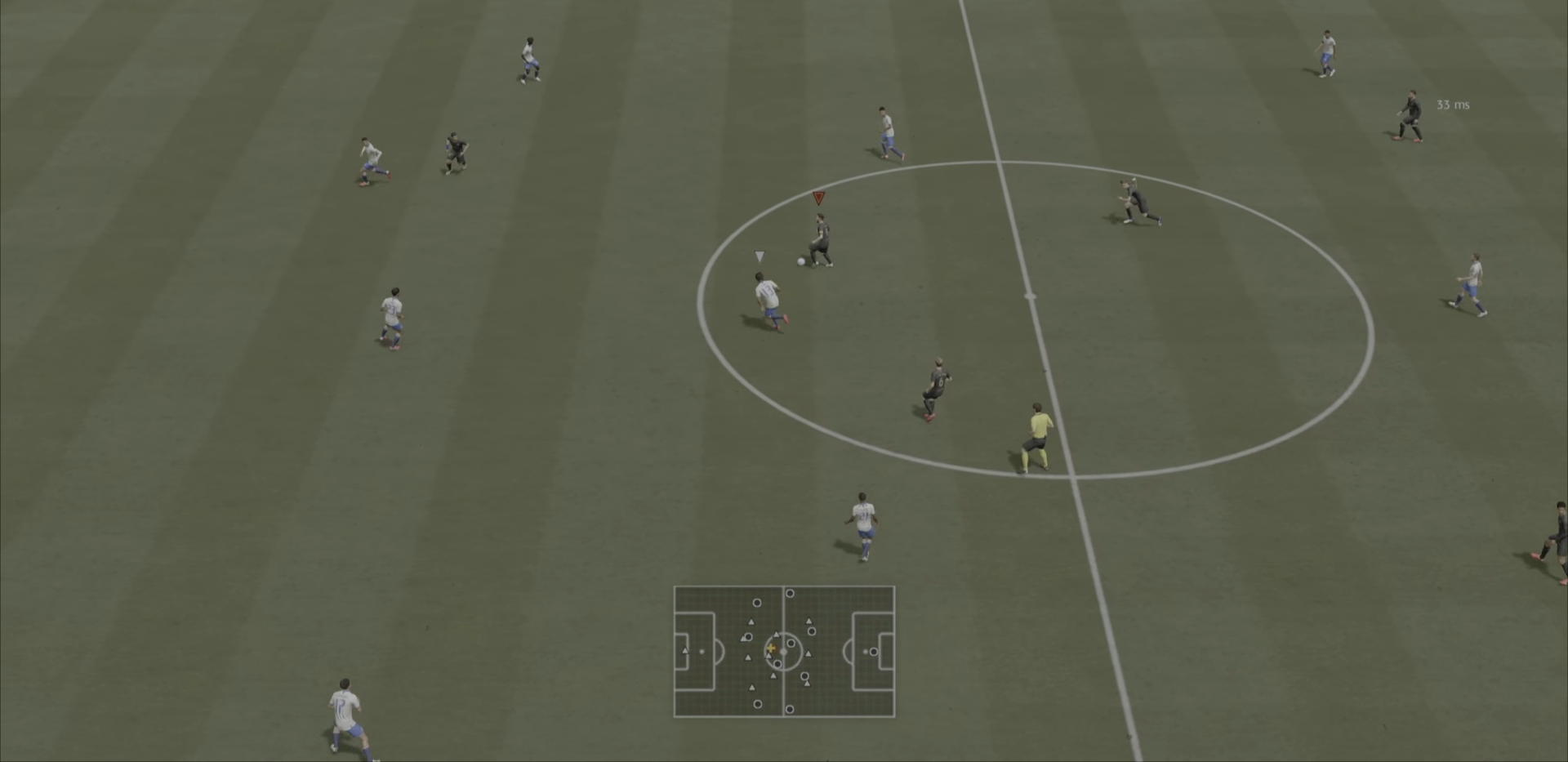
Gameplay with a controller (PlayStation layout); each line is a JSON object with the inputs held at the frame after it. "events" lists button and stick changes between this image and that frame as [ms after this image, input, new state], when the widget could be followed in between. Not read: L3 R3.
{"buttons": ["R2"], "left_stick": "up-left", "right_stick": "center", "events": []}
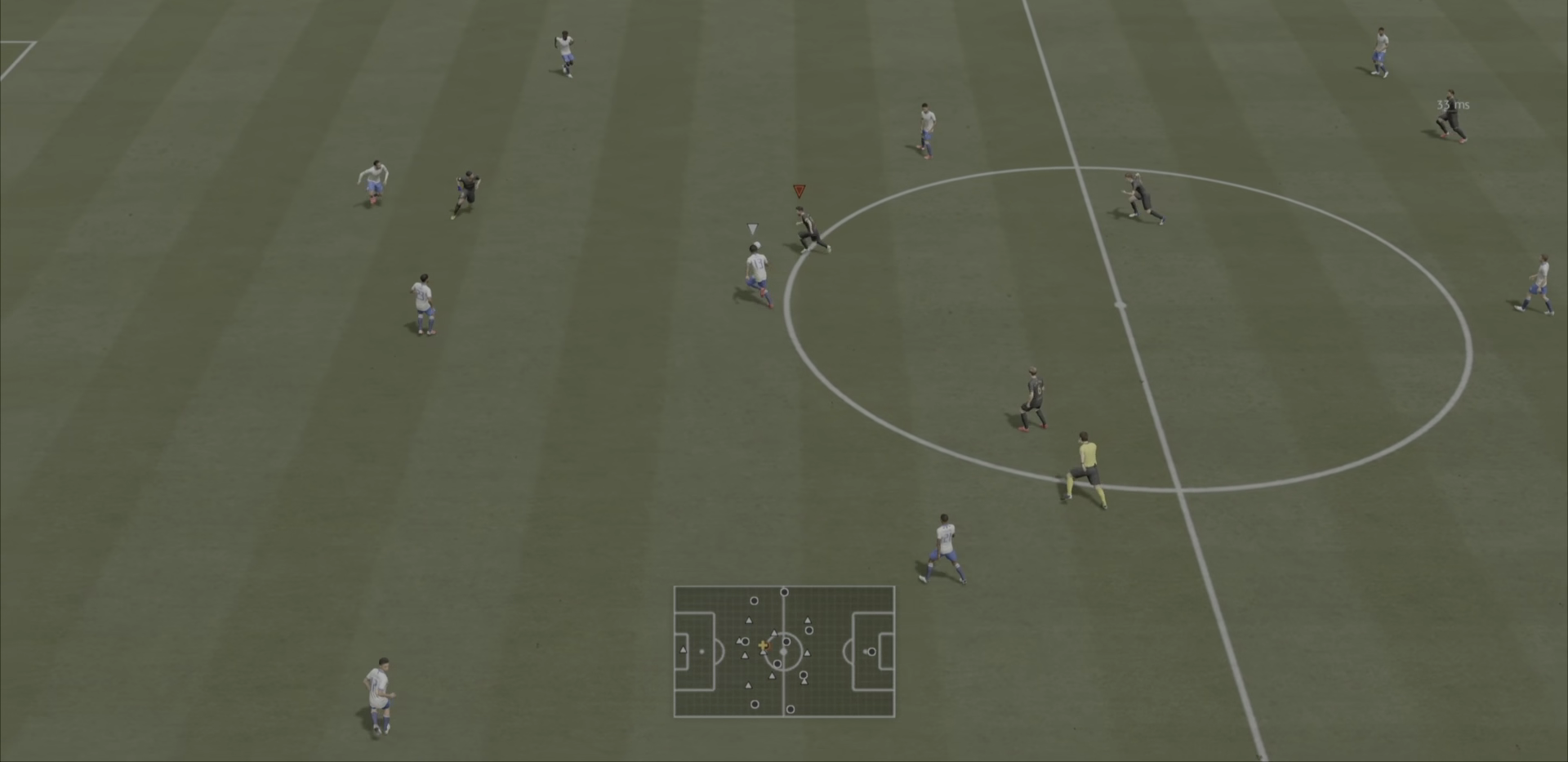
{"buttons": [], "left_stick": "center", "right_stick": "down", "events": [[300, "R2", "up"], [300, "right_stick", "right"], [317, "left_stick", "center"], [367, "right_stick", "center"], [467, "right_stick", "down"]]}
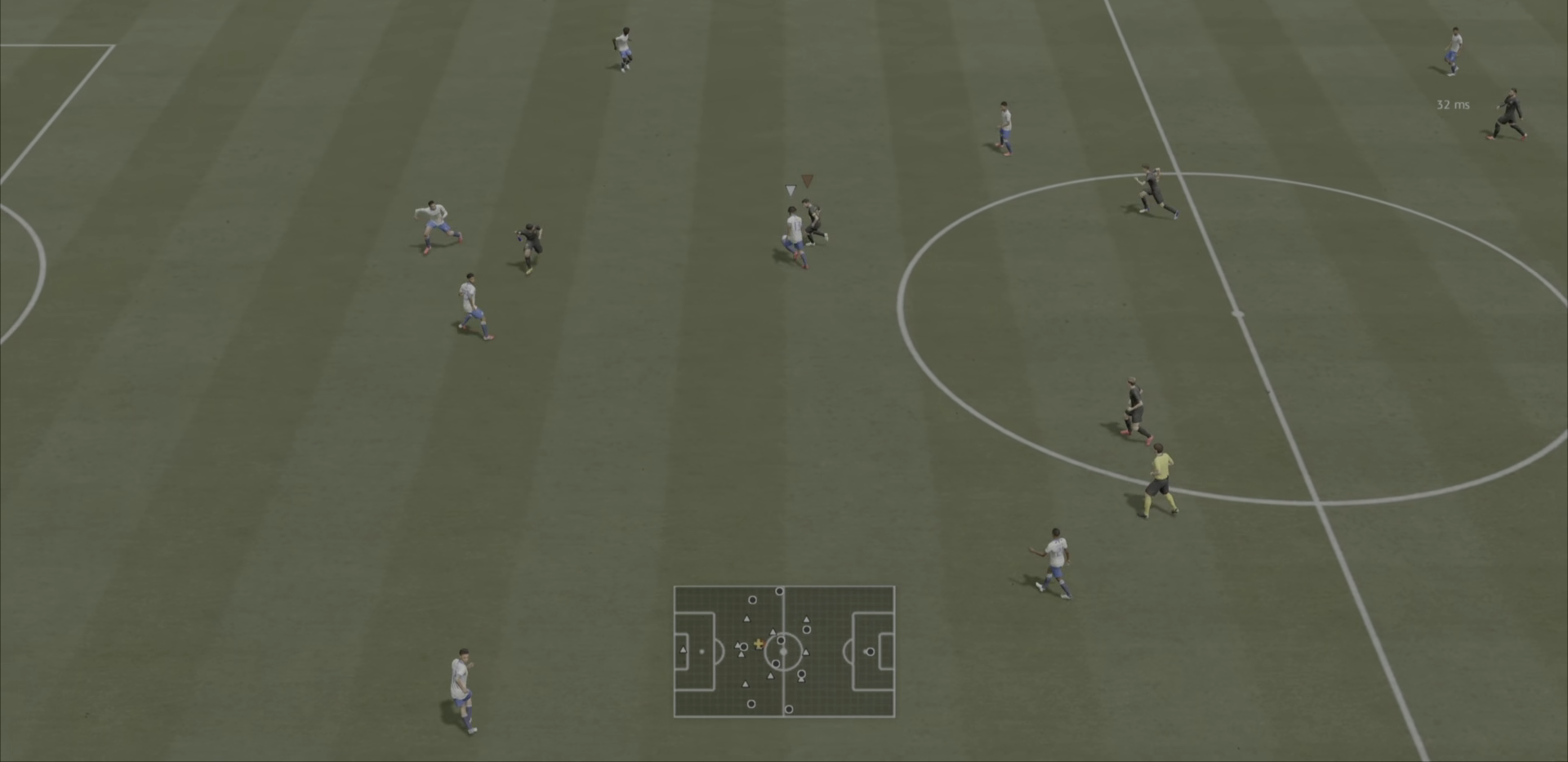
{"buttons": [], "left_stick": "down", "right_stick": "center", "events": [[50, "right_stick", "center"], [250, "left_stick", "down"]]}
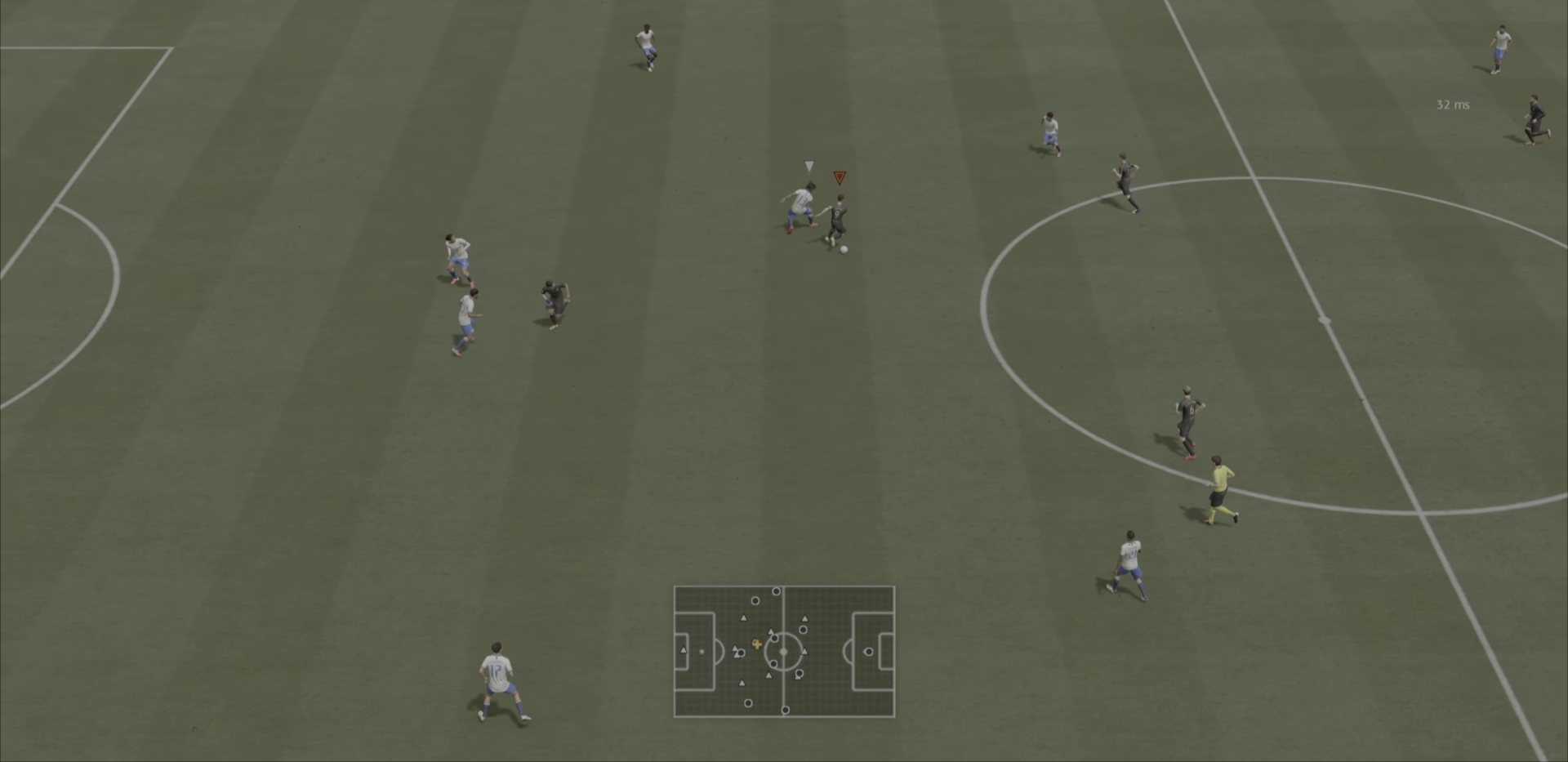
{"buttons": ["R2"], "left_stick": "down-left", "right_stick": "center", "events": [[67, "left_stick", "down-left"], [217, "R2", "down"]]}
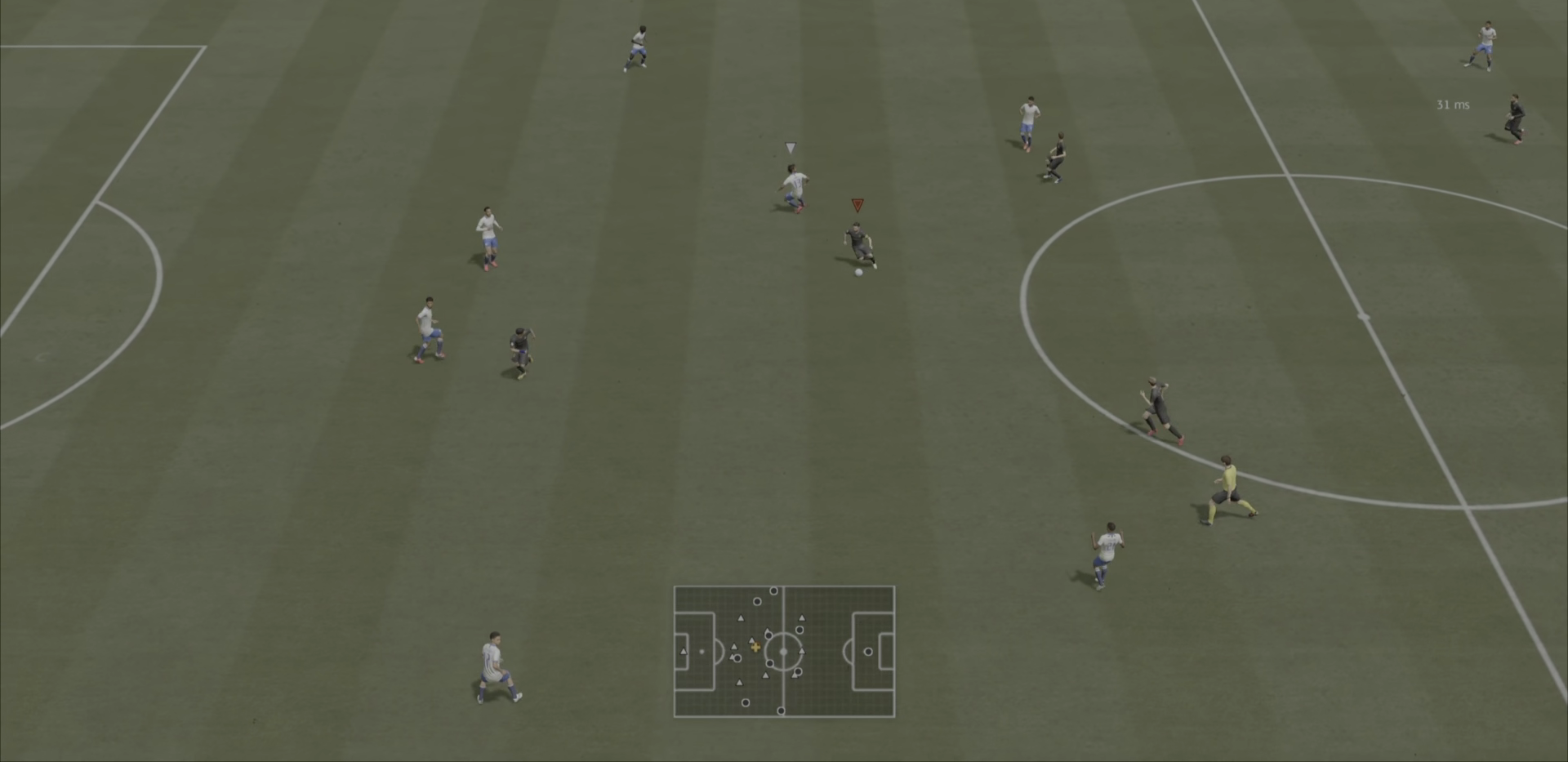
{"buttons": ["R2"], "left_stick": "down-left", "right_stick": "center", "events": []}
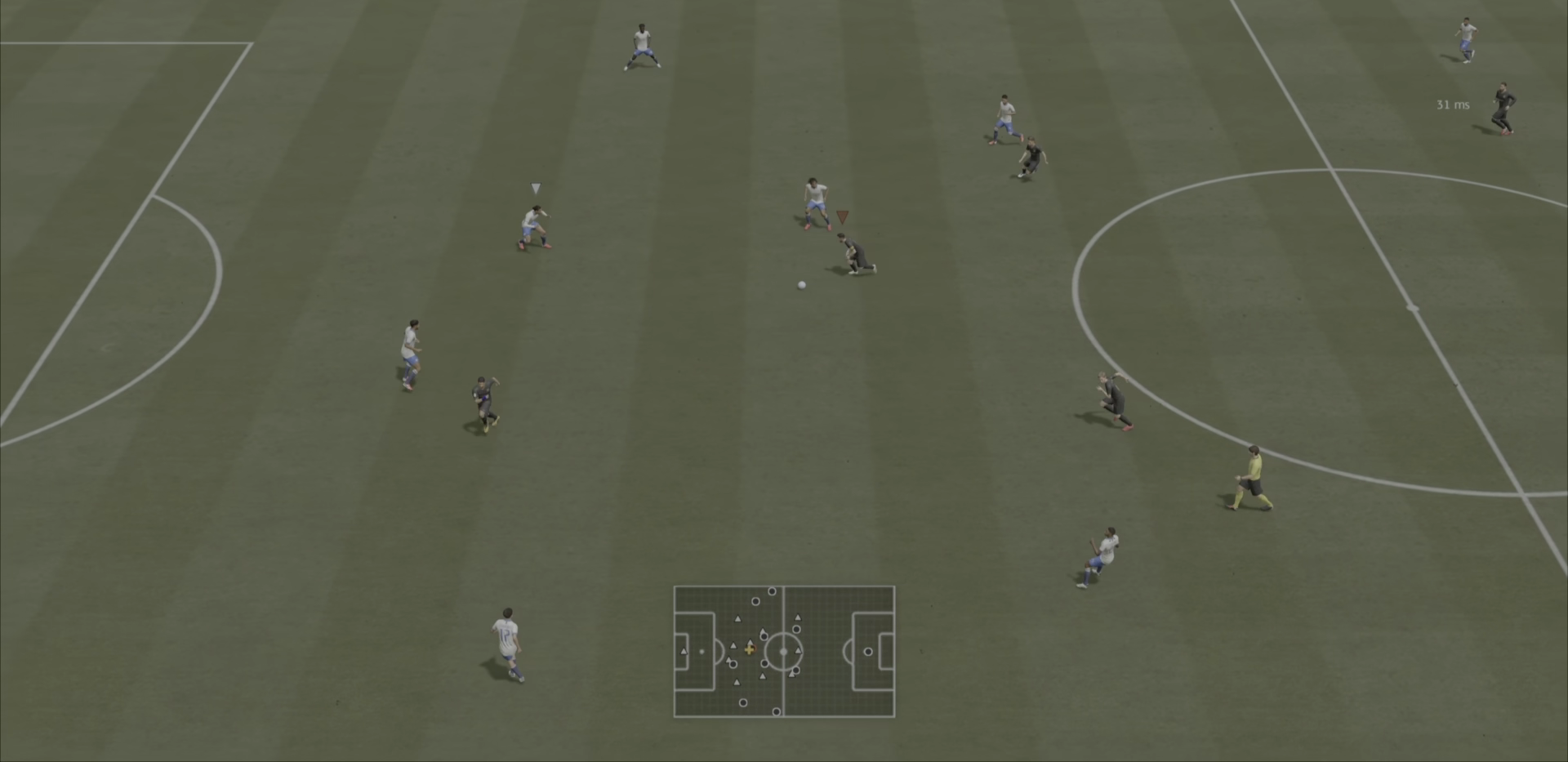
{"buttons": ["L1"], "left_stick": "center", "right_stick": "center", "events": [[167, "L1", "down"], [167, "R2", "up"], [184, "left_stick", "center"], [267, "right_stick", "up-right"], [351, "right_stick", "center"], [434, "right_stick", "up"], [484, "right_stick", "center"]]}
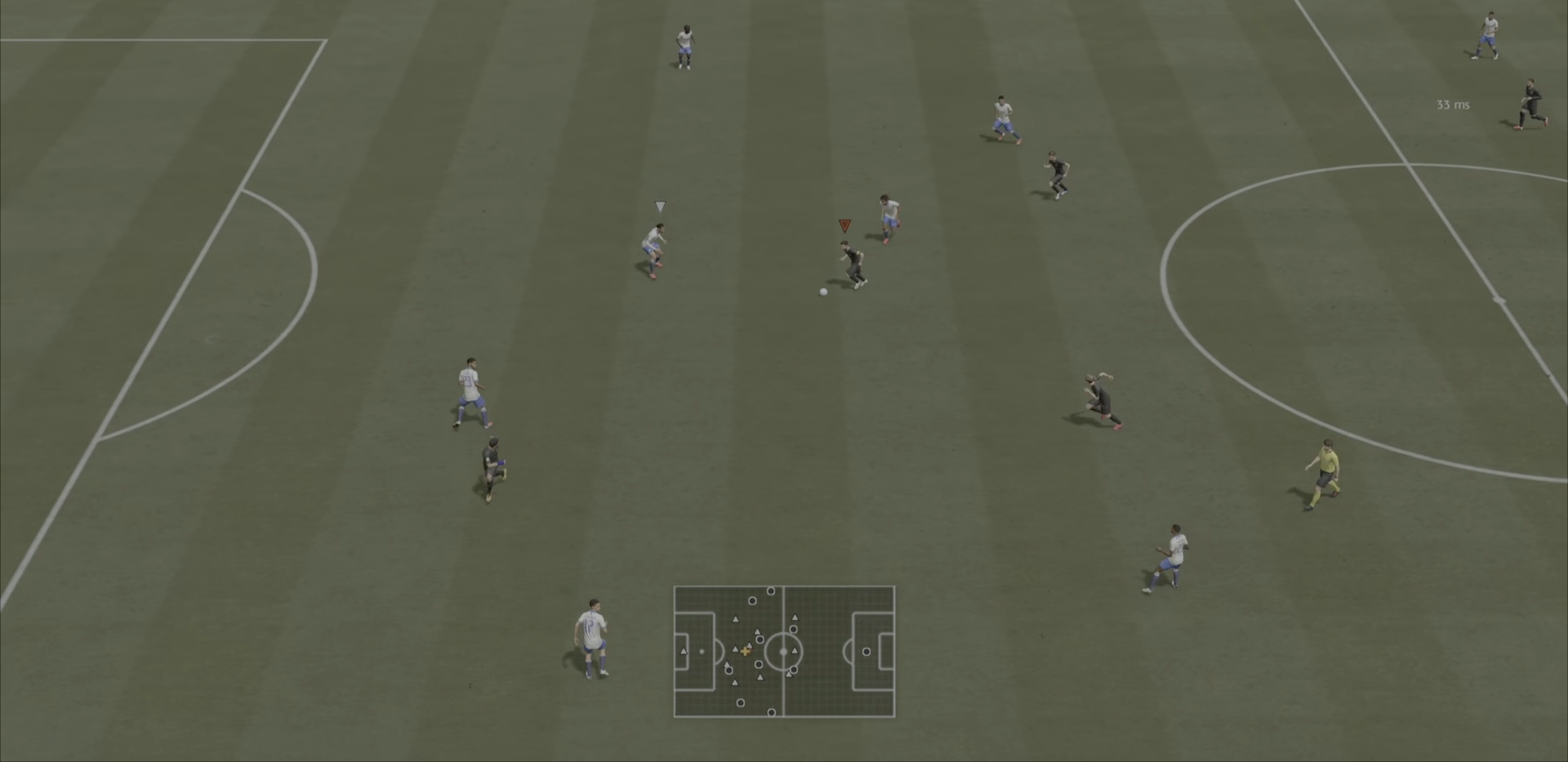
{"buttons": [], "left_stick": "up-left", "right_stick": "center", "events": [[150, "L1", "up"], [250, "left_stick", "up-left"]]}
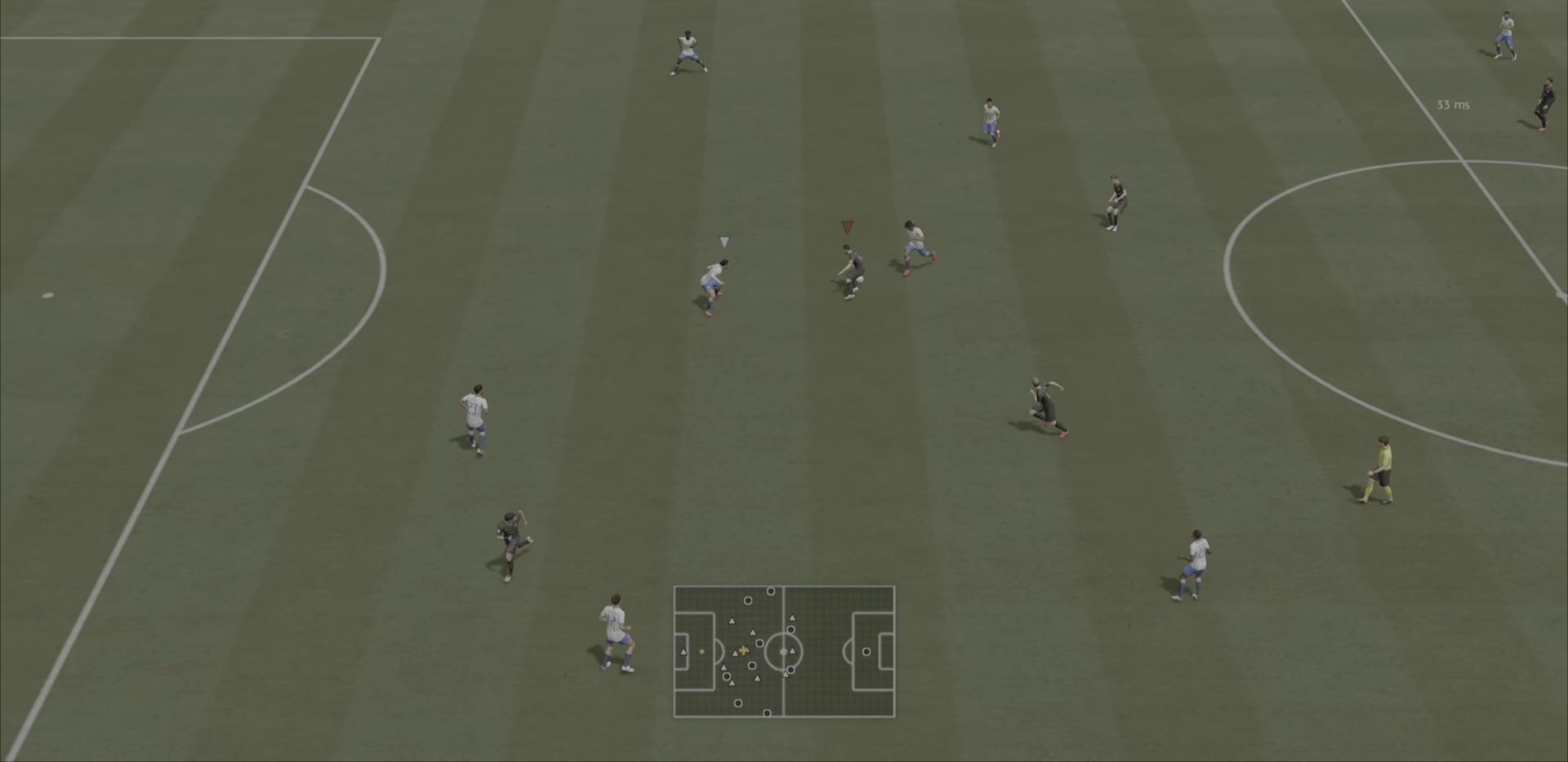
{"buttons": [], "left_stick": "up-left", "right_stick": "up", "events": [[34, "R2", "down"], [501, "R2", "up"], [501, "right_stick", "up"]]}
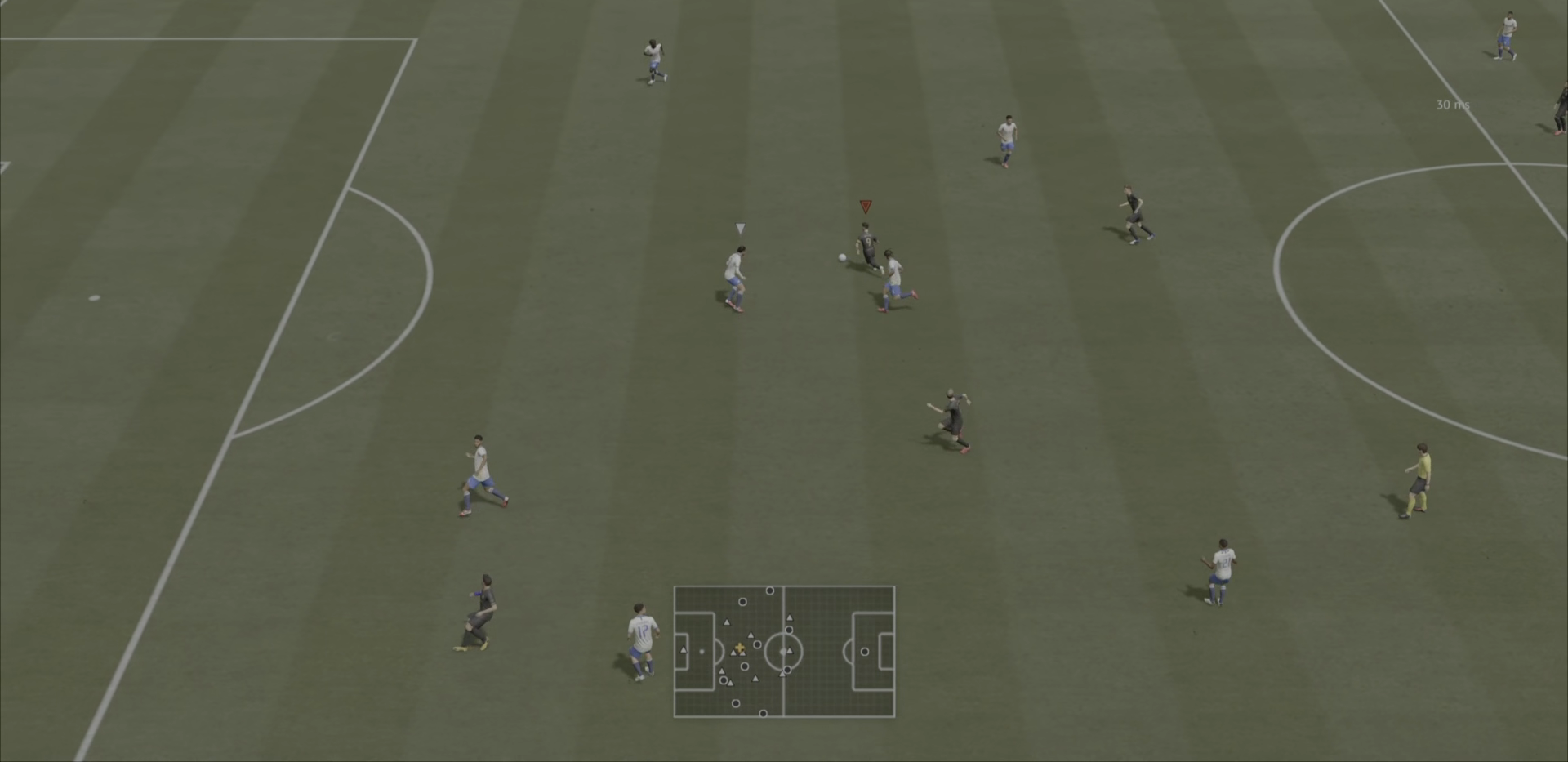
{"buttons": [], "left_stick": "up-left", "right_stick": "center", "events": [[116, "right_stick", "down-right"], [183, "right_stick", "center"]]}
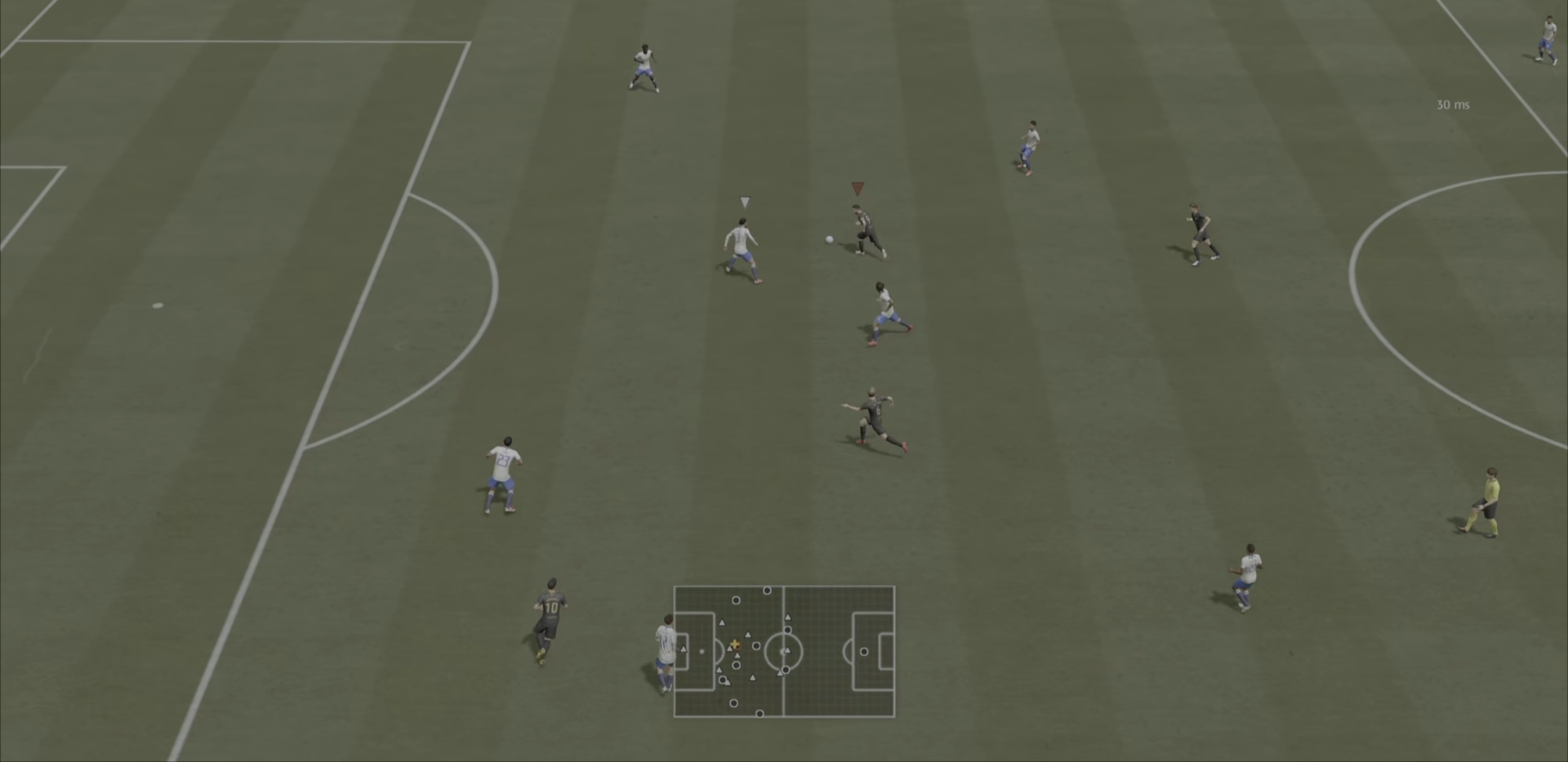
{"buttons": [], "left_stick": "down-right", "right_stick": "center", "events": [[34, "R2", "down"], [117, "R2", "up"], [317, "left_stick", "down-right"]]}
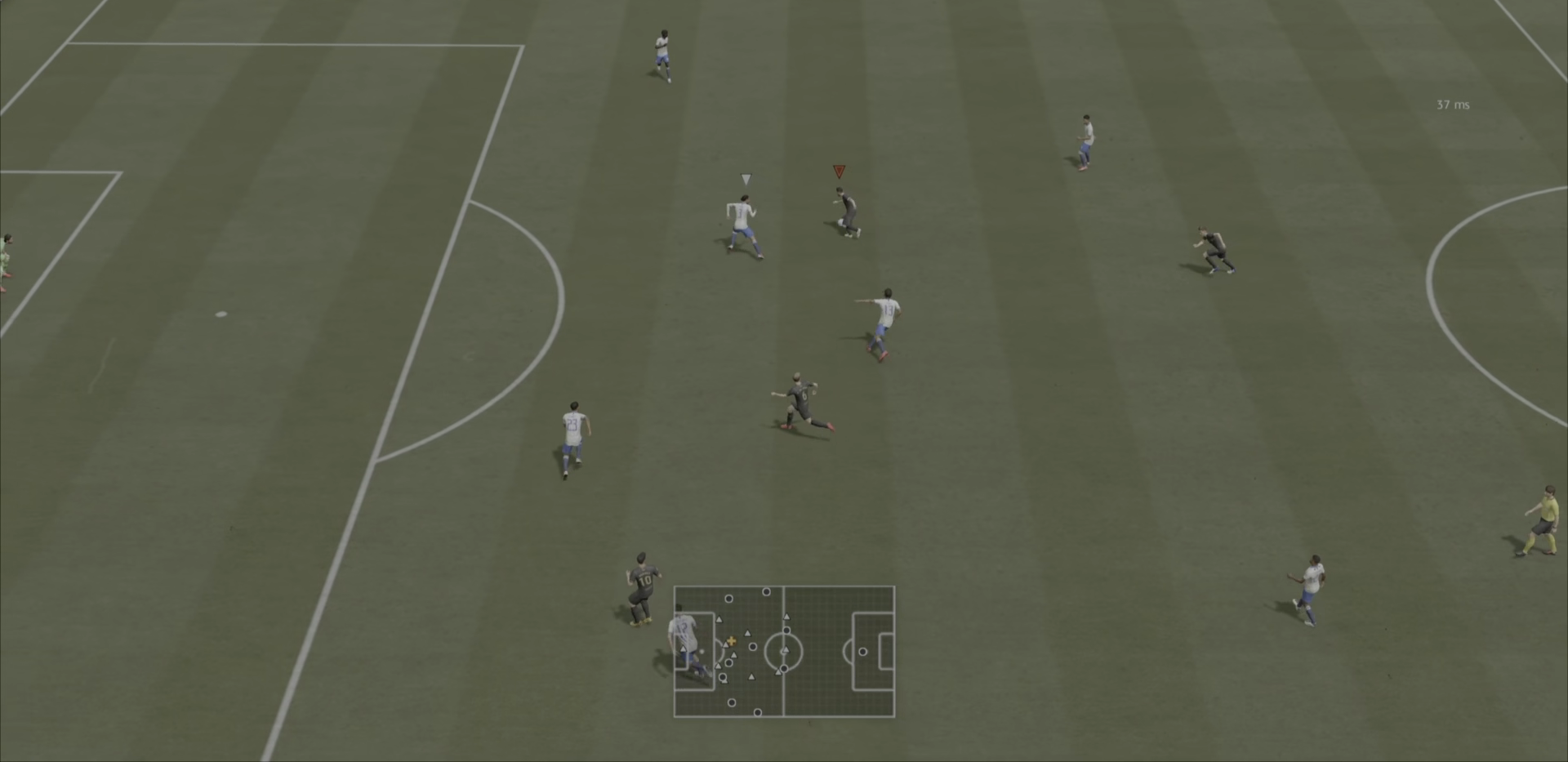
{"buttons": [], "left_stick": "center", "right_stick": "center", "events": [[217, "left_stick", "up-left"], [334, "R2", "down"], [367, "left_stick", "down-right"], [384, "R2", "up"], [484, "left_stick", "center"]]}
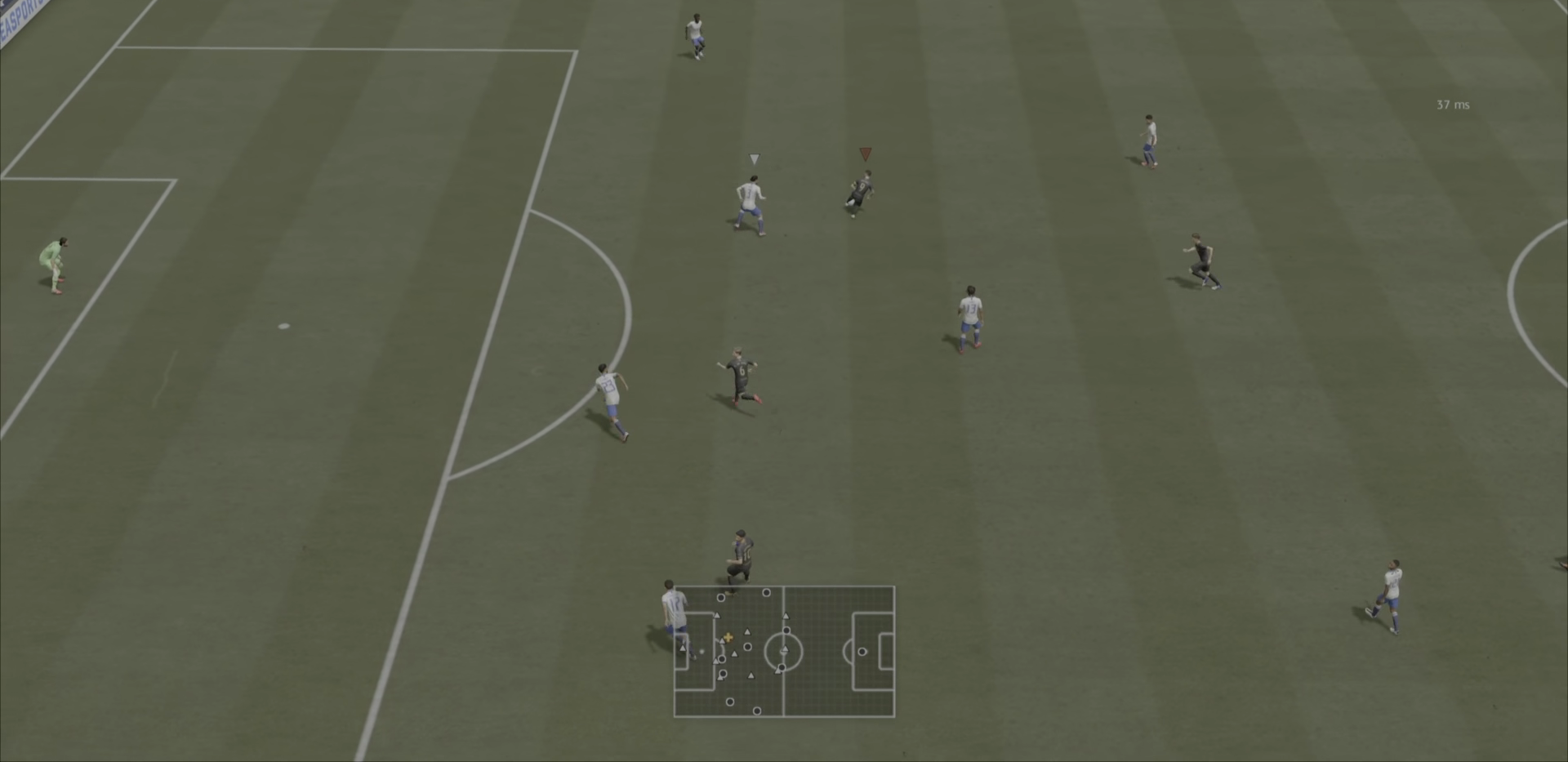
{"buttons": [], "left_stick": "down-left", "right_stick": "center", "events": [[34, "left_stick", "down"], [284, "left_stick", "down-left"]]}
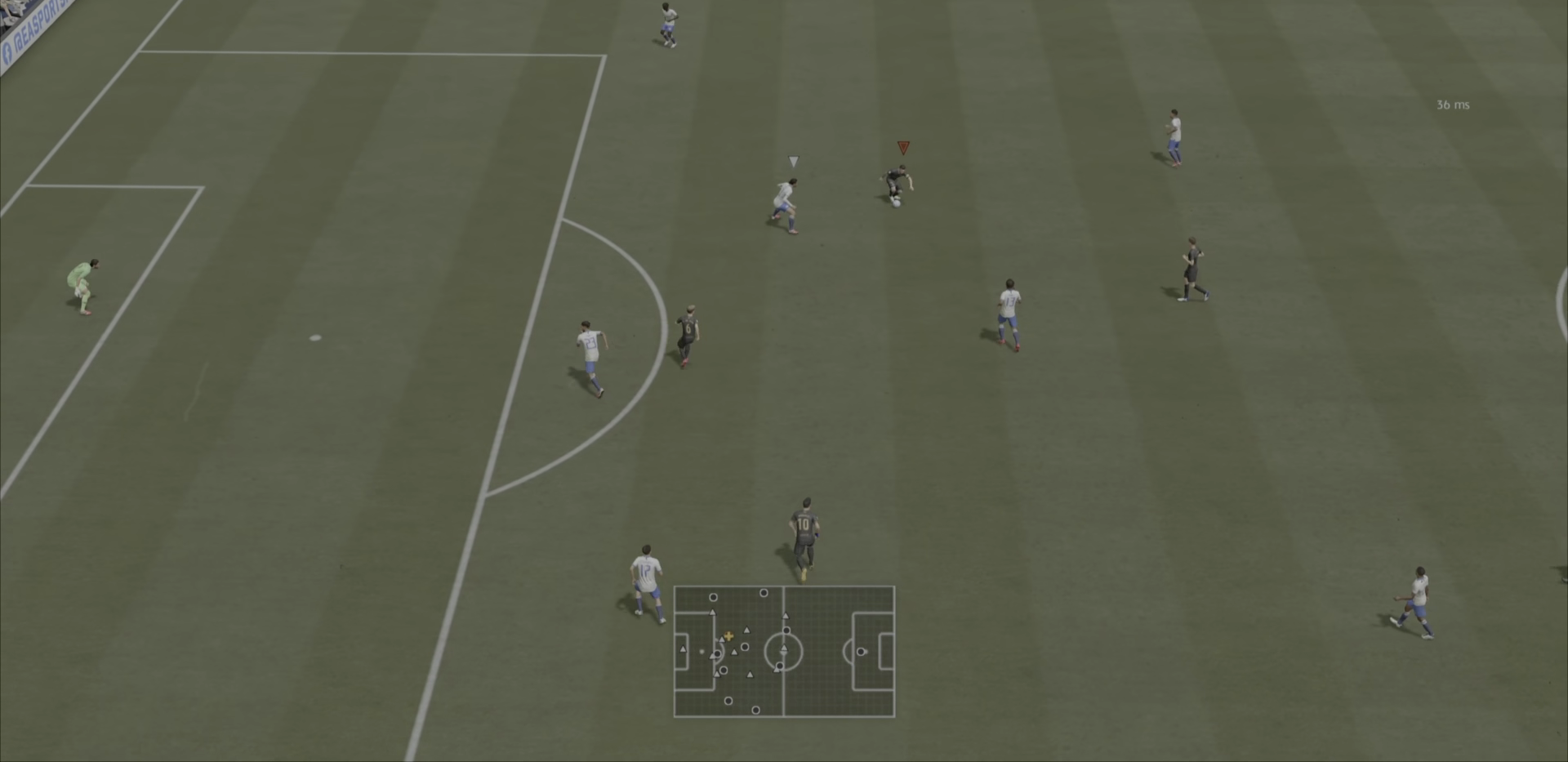
{"buttons": [], "left_stick": "up-left", "right_stick": "center", "events": [[83, "left_stick", "up-right"], [250, "left_stick", "up"], [384, "R1", "down"], [400, "left_stick", "up-left"], [484, "R1", "up"]]}
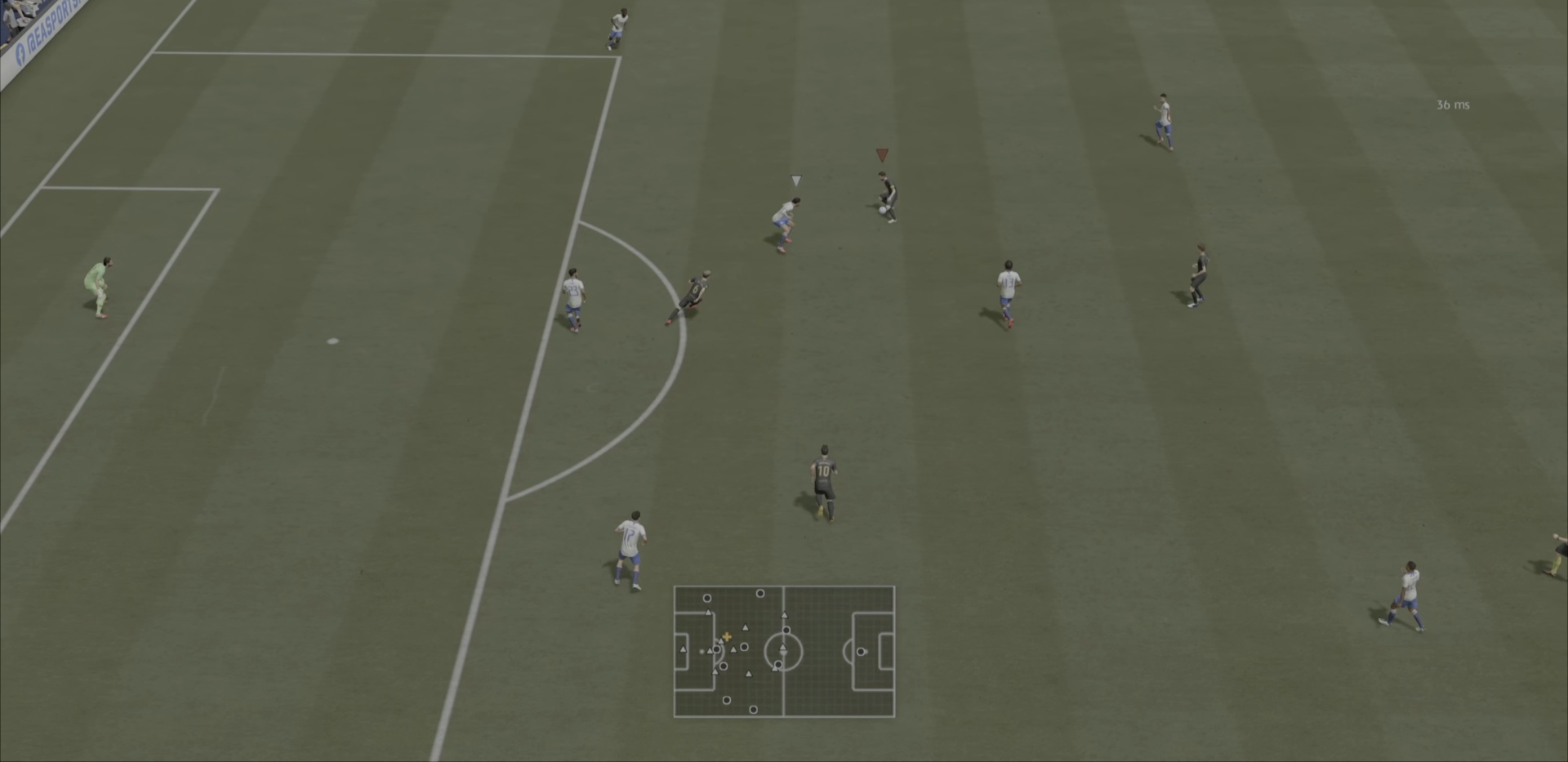
{"buttons": [], "left_stick": "up-left", "right_stick": "center", "events": [[101, "left_stick", "left"], [351, "right_stick", "up-left"], [418, "left_stick", "up-left"], [418, "right_stick", "center"]]}
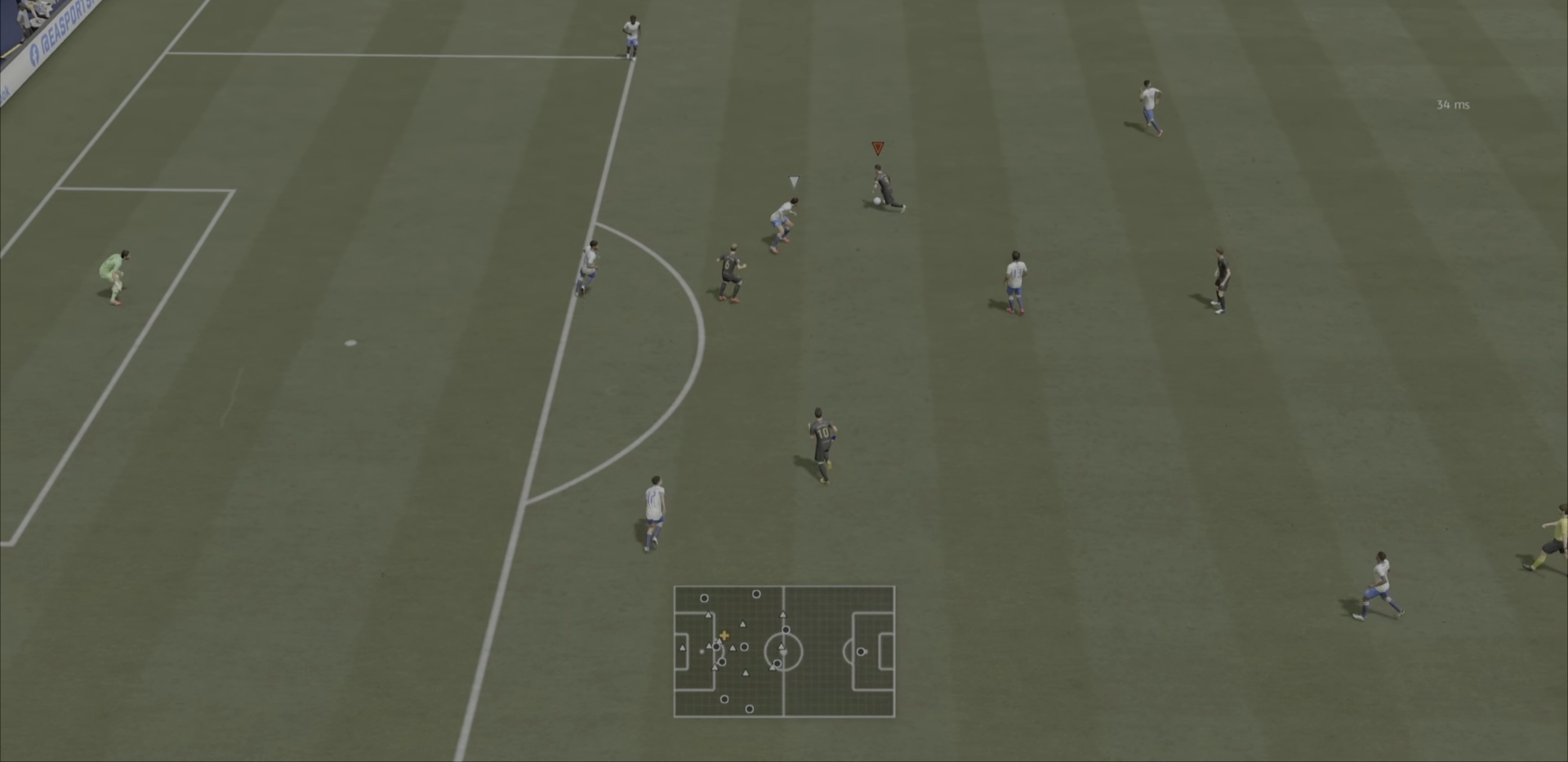
{"buttons": ["R2"], "left_stick": "up-left", "right_stick": "center", "events": [[317, "R2", "down"]]}
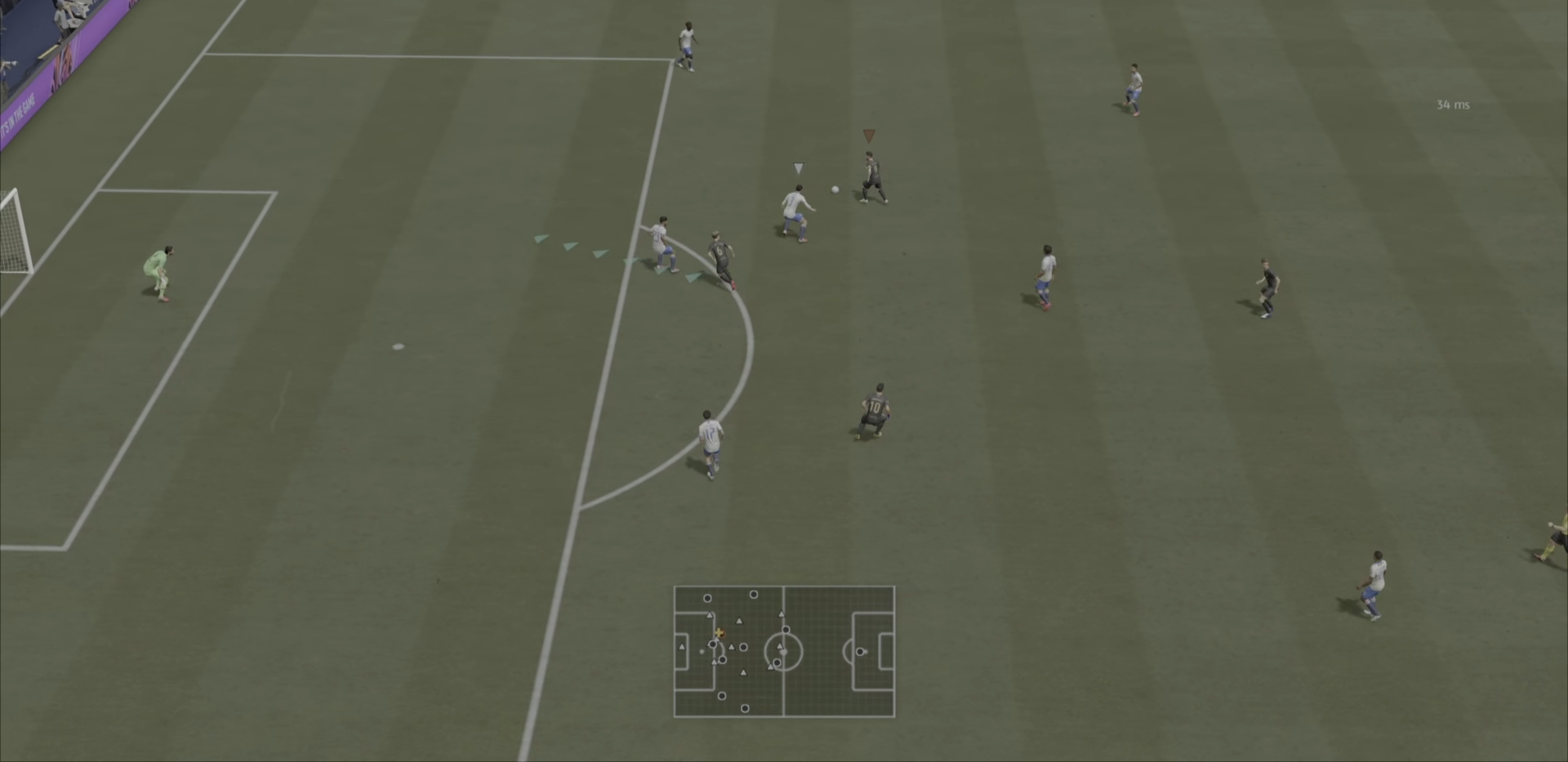
{"buttons": [], "left_stick": "up", "right_stick": "center", "events": [[101, "left_stick", "up-right"], [217, "R2", "up"], [351, "left_stick", "up-left"], [501, "left_stick", "up"]]}
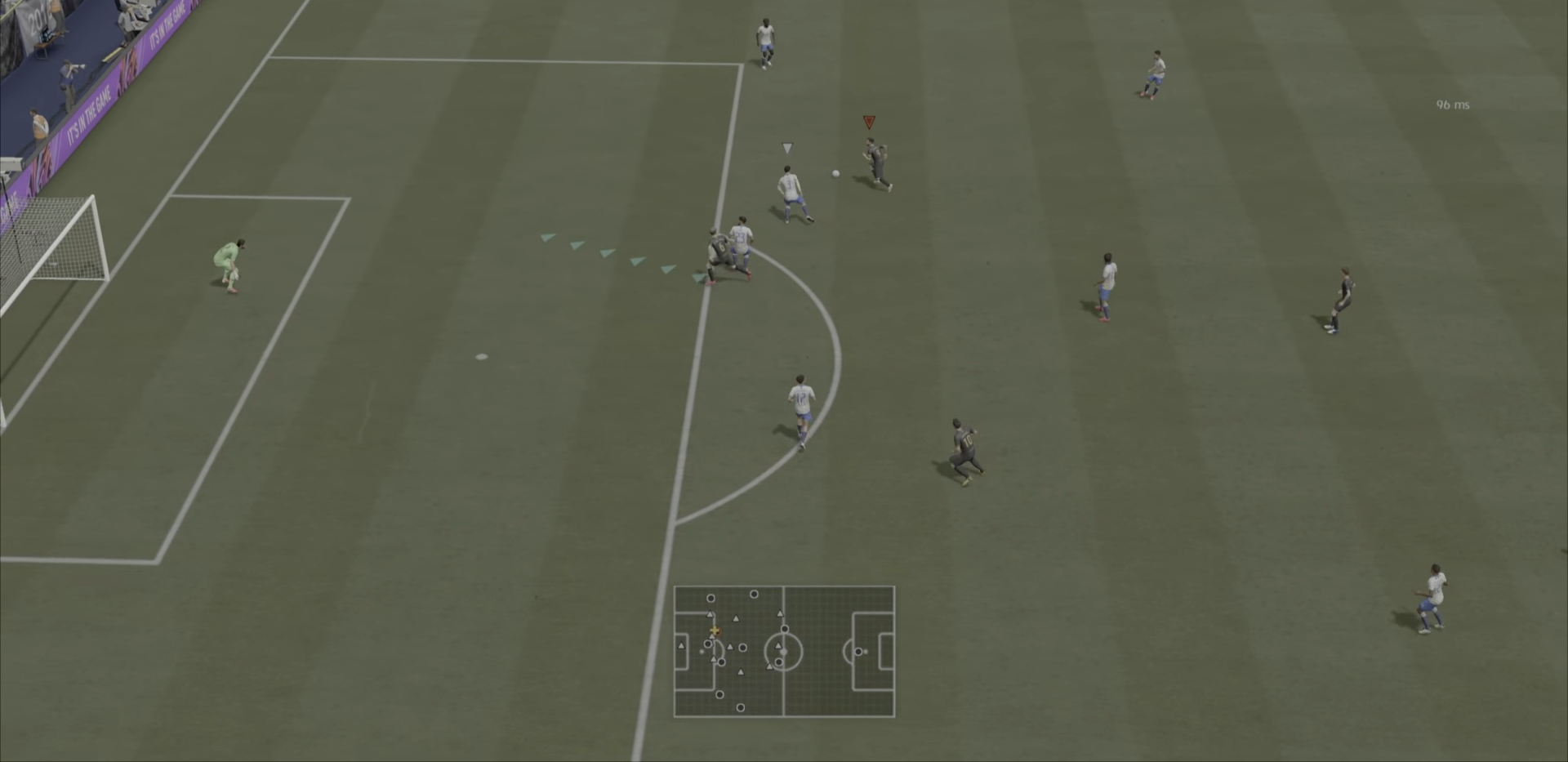
{"buttons": [], "left_stick": "down", "right_stick": "center", "events": [[200, "left_stick", "right"], [267, "R1", "down"], [317, "left_stick", "down"], [384, "R1", "up"]]}